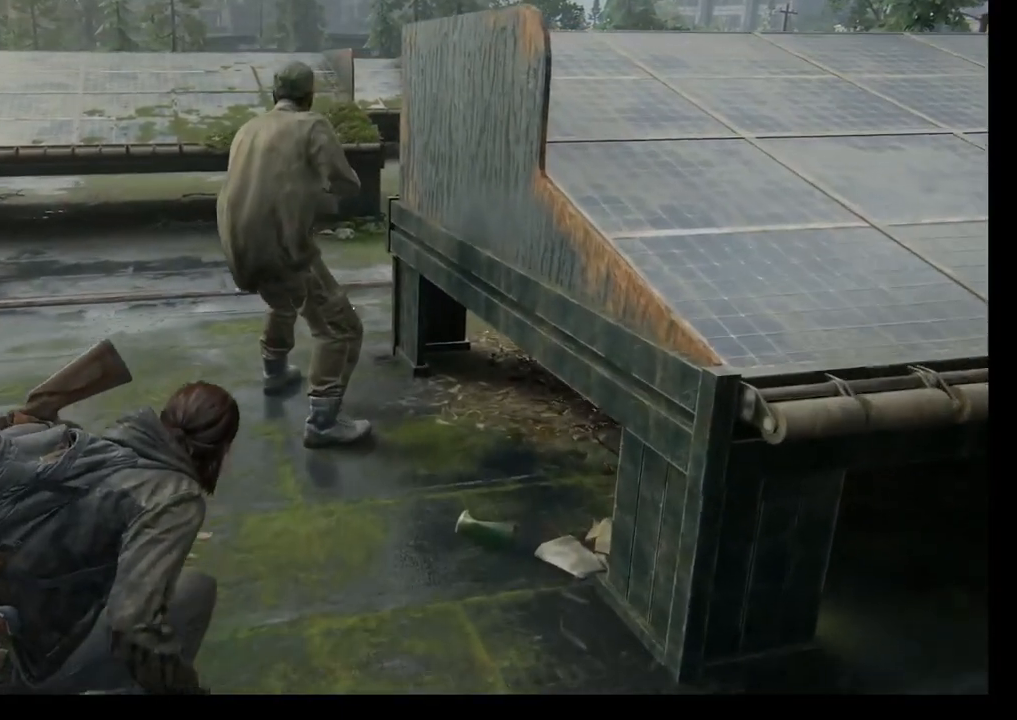
Gameplay with a controller (PlayStation layout); each line is a JSON object with the inputs held at the frame after it. "events" lists button and stick changes between this image and that frame as [ms after this image, input, new state], when the widget could be followed in between.
{"buttons": ["TRIANGLE"], "left_stick": "up", "right_stick": "center", "events": [[50, "TRIANGLE", "up"], [133, "TRIANGLE", "down"], [217, "TRIANGLE", "up"], [300, "TRIANGLE", "down"], [400, "TRIANGLE", "up"], [450, "TRIANGLE", "down"]]}
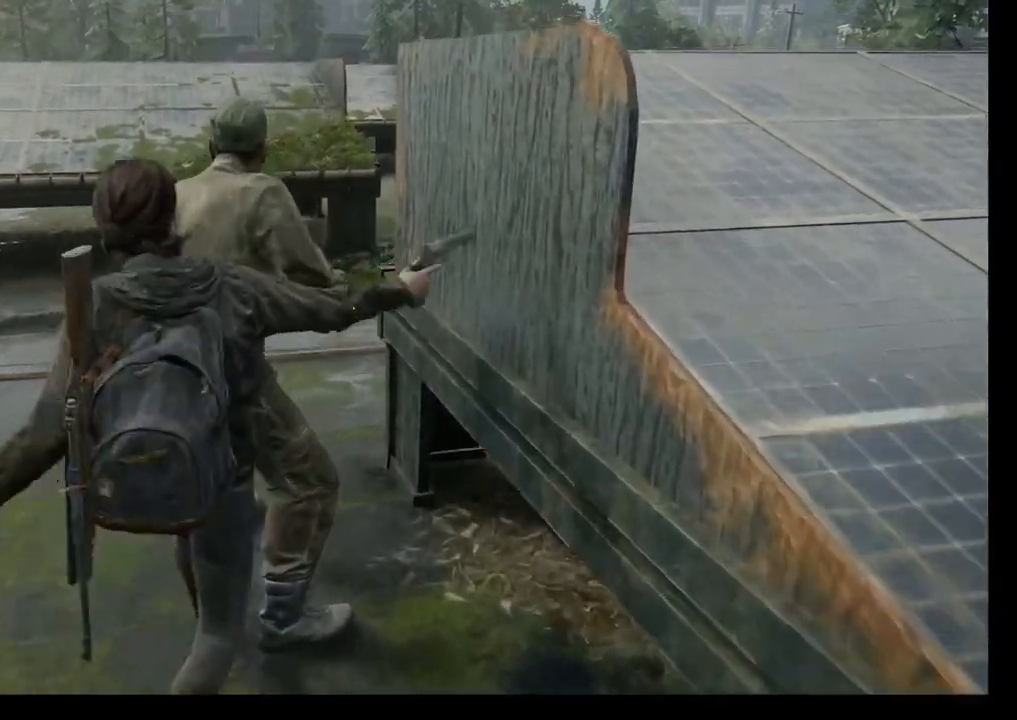
{"buttons": [], "left_stick": "down", "right_stick": "center", "events": [[100, "TRIANGLE", "up"], [200, "left_stick", "center"], [333, "left_stick", "down"]]}
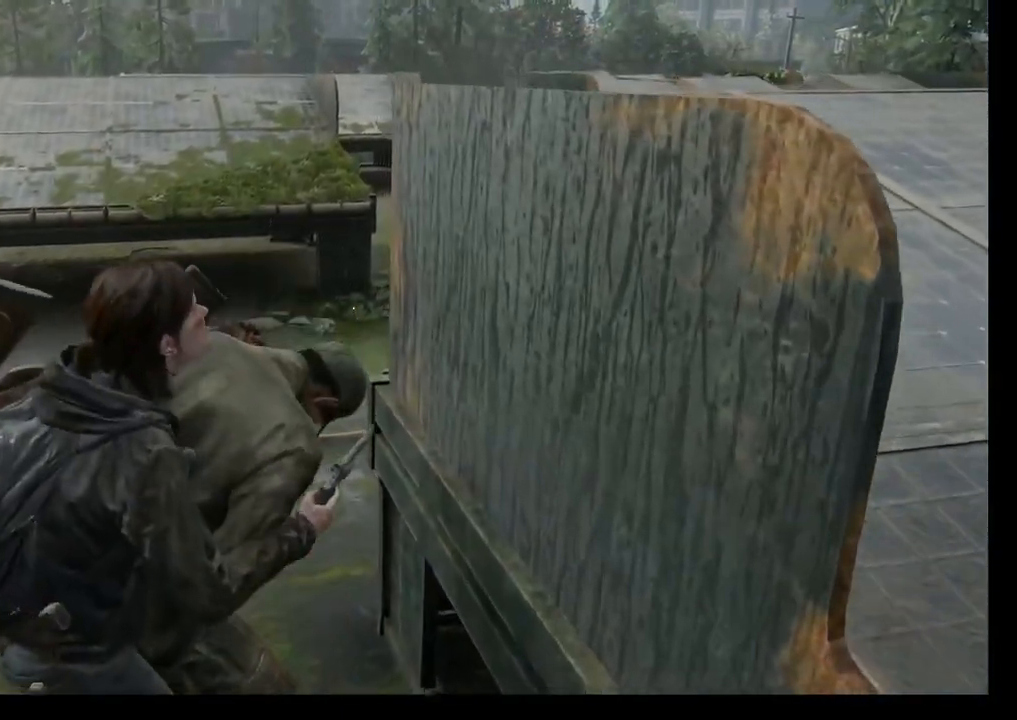
{"buttons": [], "left_stick": "down", "right_stick": "center", "events": []}
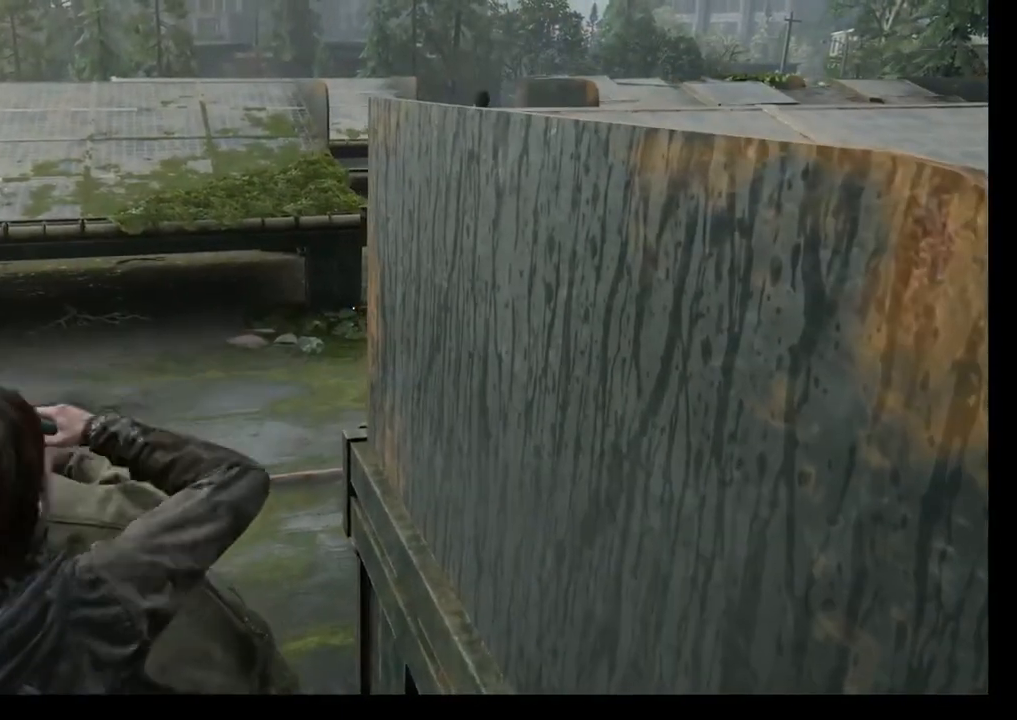
{"buttons": ["SQUARE"], "left_stick": "down", "right_stick": "center", "events": [[400, "SQUARE", "down"]]}
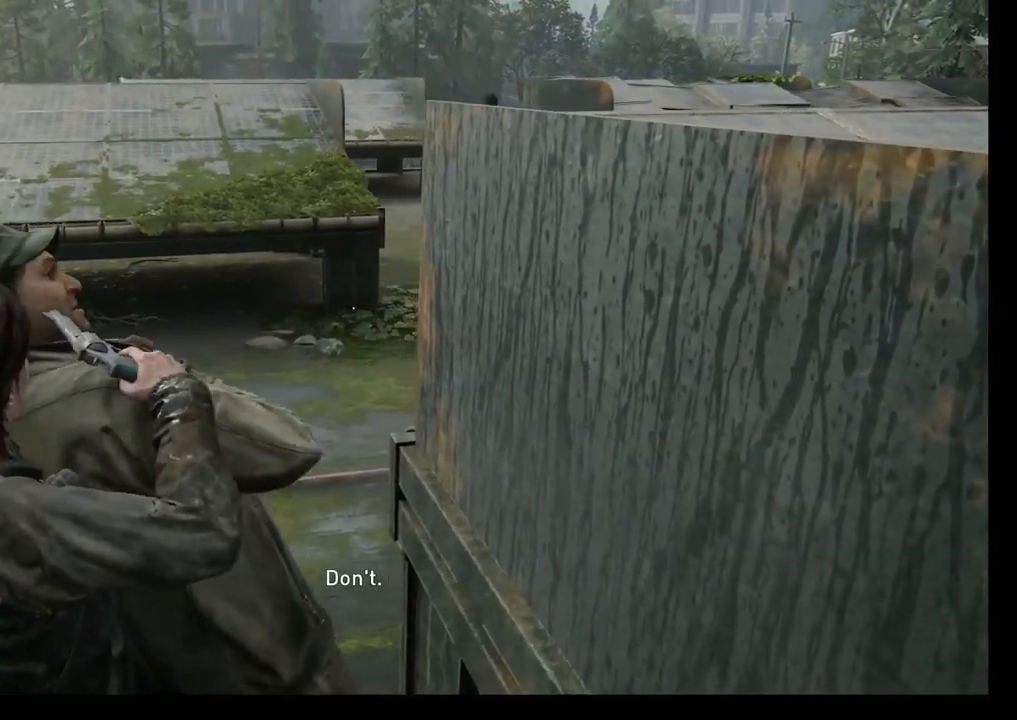
{"buttons": ["SQUARE"], "left_stick": "down", "right_stick": "center", "events": [[33, "SQUARE", "up"], [150, "SQUARE", "down"], [217, "SQUARE", "up"], [300, "SQUARE", "down"], [400, "SQUARE", "up"], [483, "SQUARE", "down"]]}
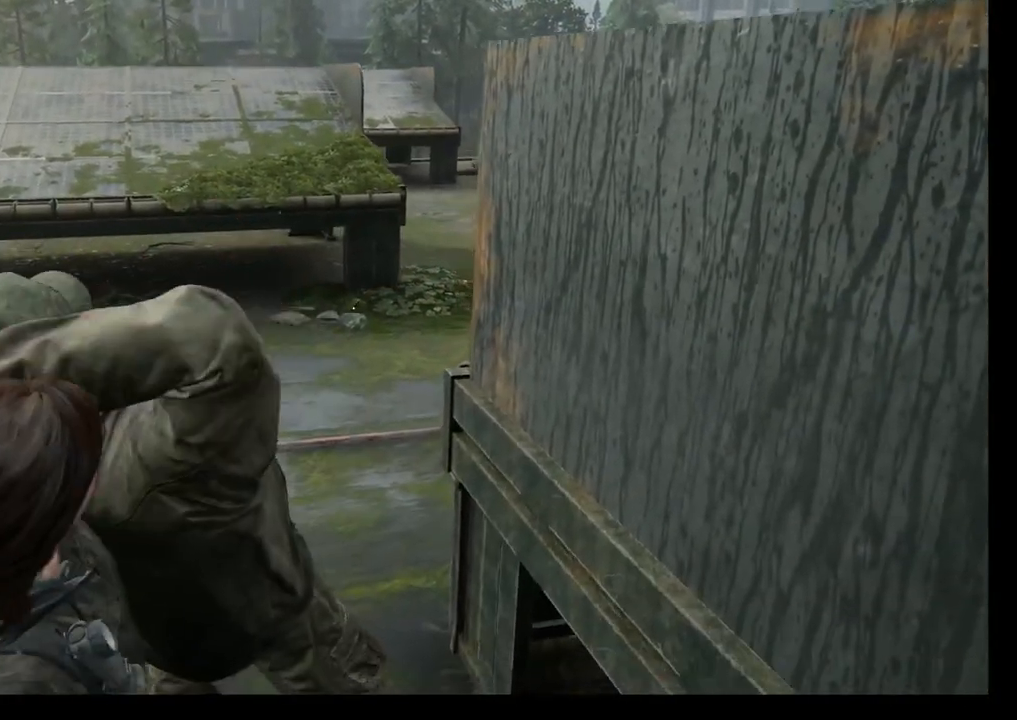
{"buttons": ["SQUARE"], "left_stick": "down", "right_stick": "center", "events": [[50, "SQUARE", "up"], [133, "SQUARE", "down"], [233, "SQUARE", "up"], [317, "SQUARE", "down"], [417, "SQUARE", "up"], [467, "SQUARE", "down"]]}
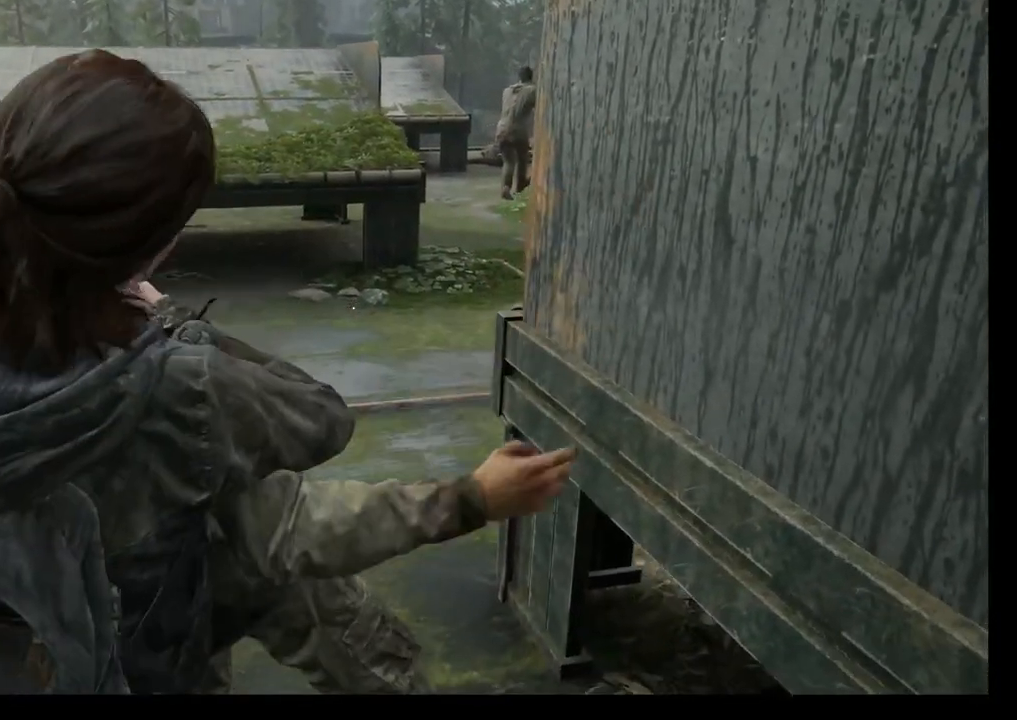
{"buttons": [], "left_stick": "down", "right_stick": "left", "events": [[117, "SQUARE", "up"], [500, "right_stick", "left"]]}
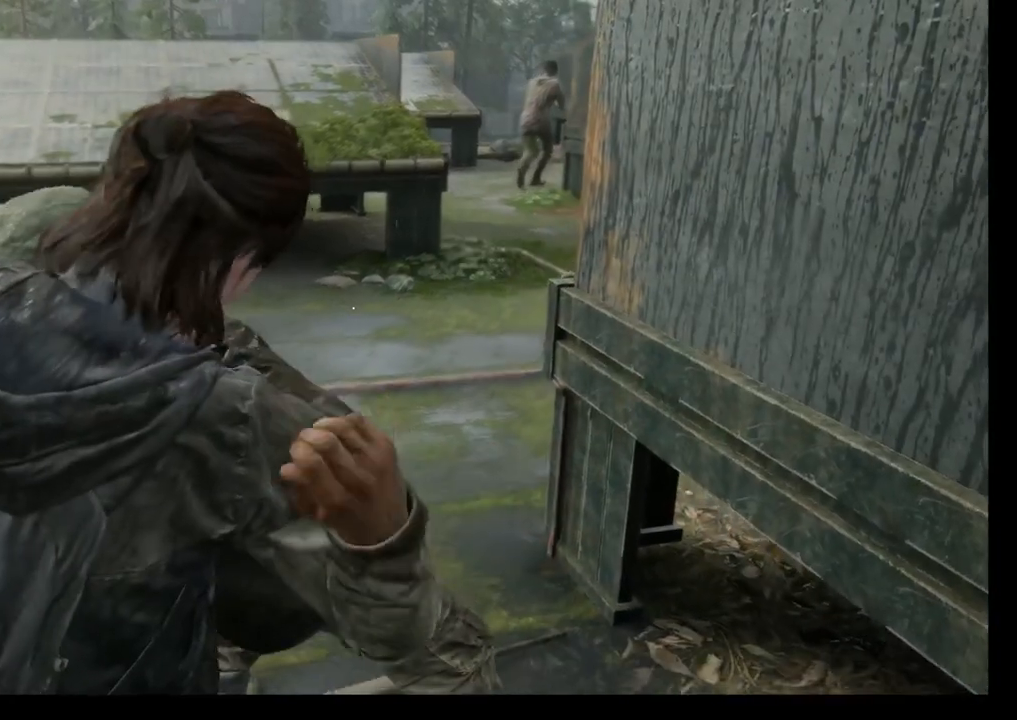
{"buttons": [], "left_stick": "down", "right_stick": "center", "events": [[500, "right_stick", "center"]]}
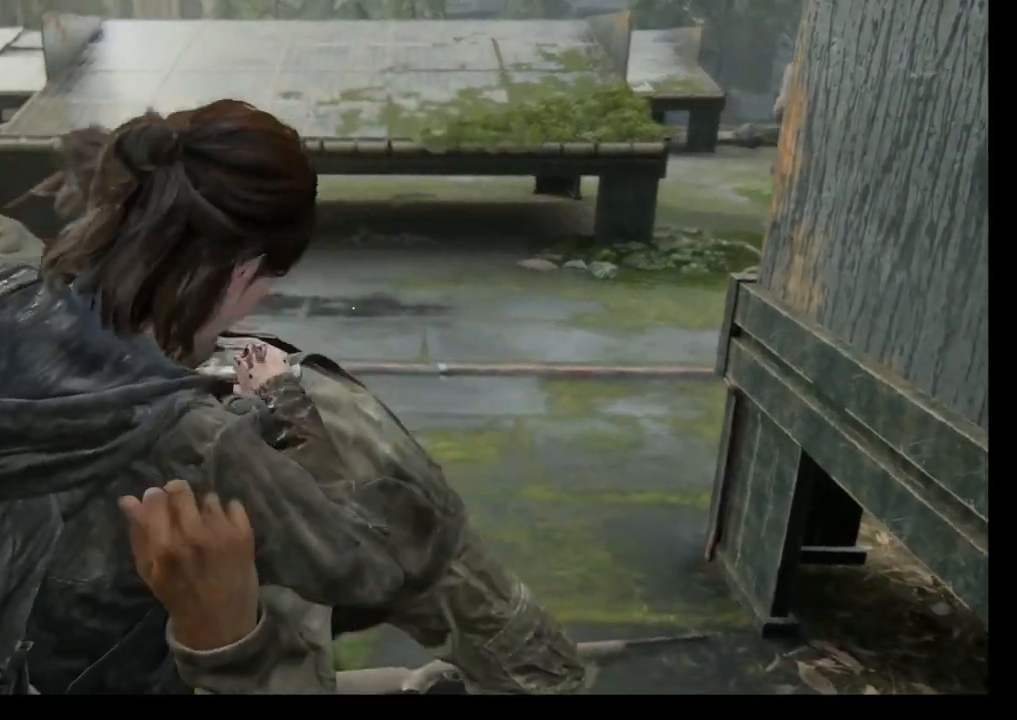
{"buttons": [], "left_stick": "center", "right_stick": "right", "events": [[117, "left_stick", "center"], [450, "right_stick", "right"]]}
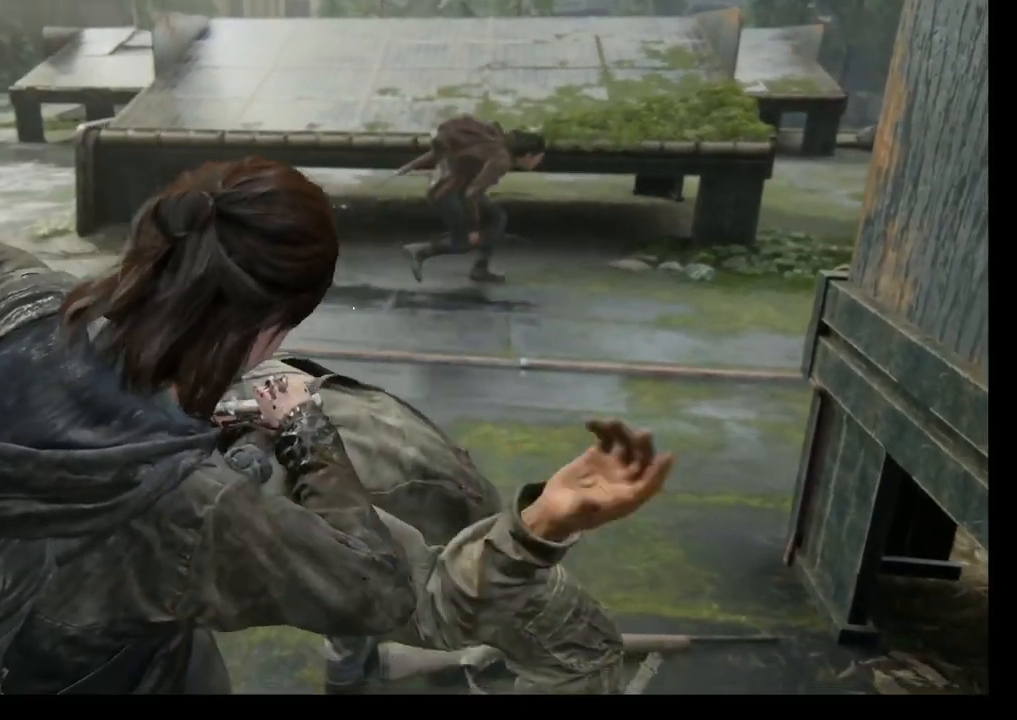
{"buttons": [], "left_stick": "center", "right_stick": "right", "events": []}
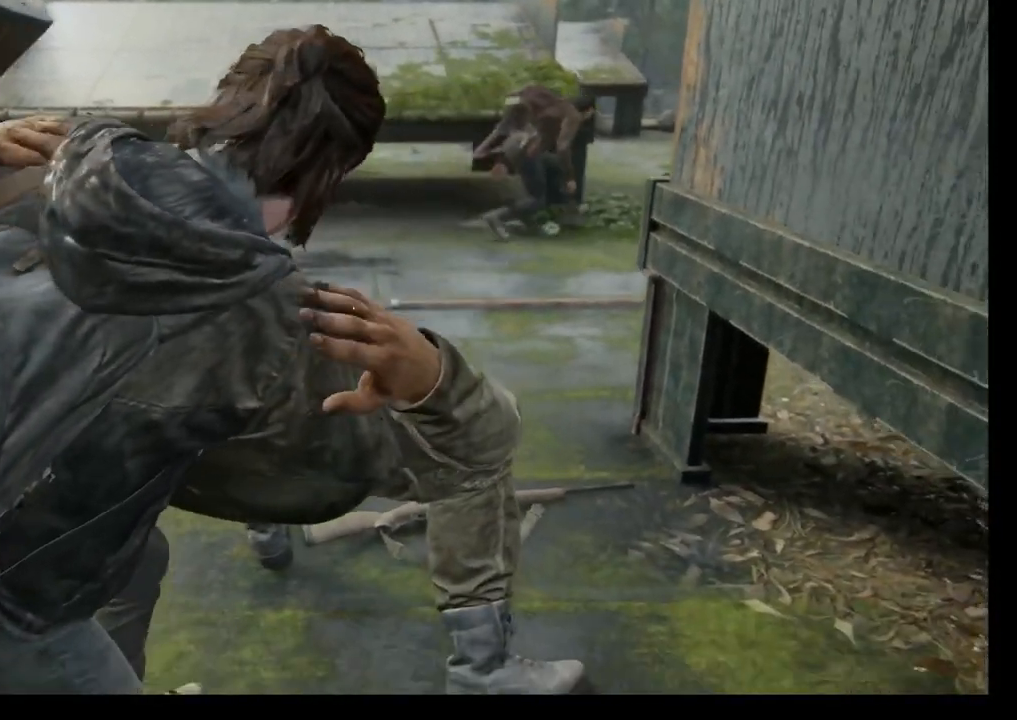
{"buttons": [], "left_stick": "center", "right_stick": "center", "events": [[150, "right_stick", "center"]]}
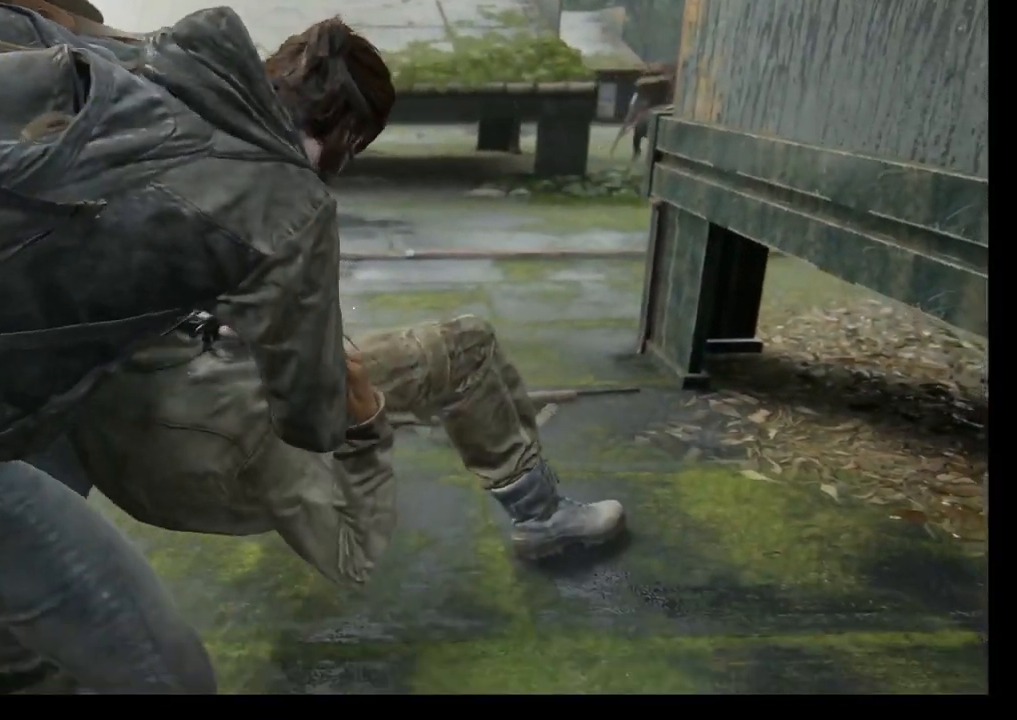
{"buttons": [], "left_stick": "center", "right_stick": "right", "events": [[450, "right_stick", "right"]]}
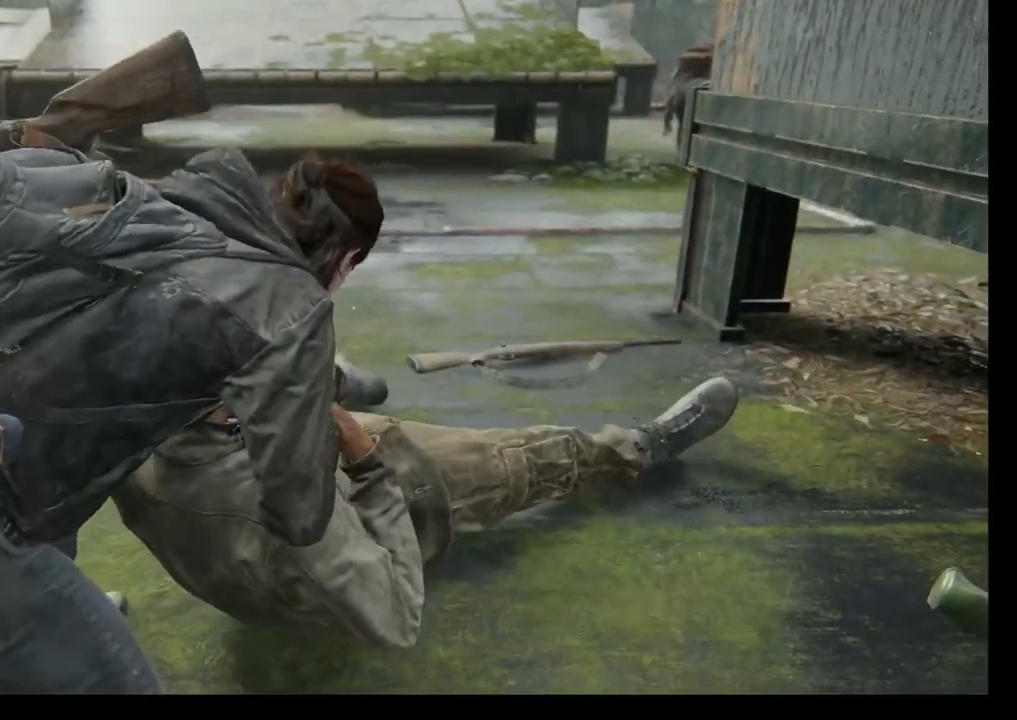
{"buttons": [], "left_stick": "center", "right_stick": "right", "events": []}
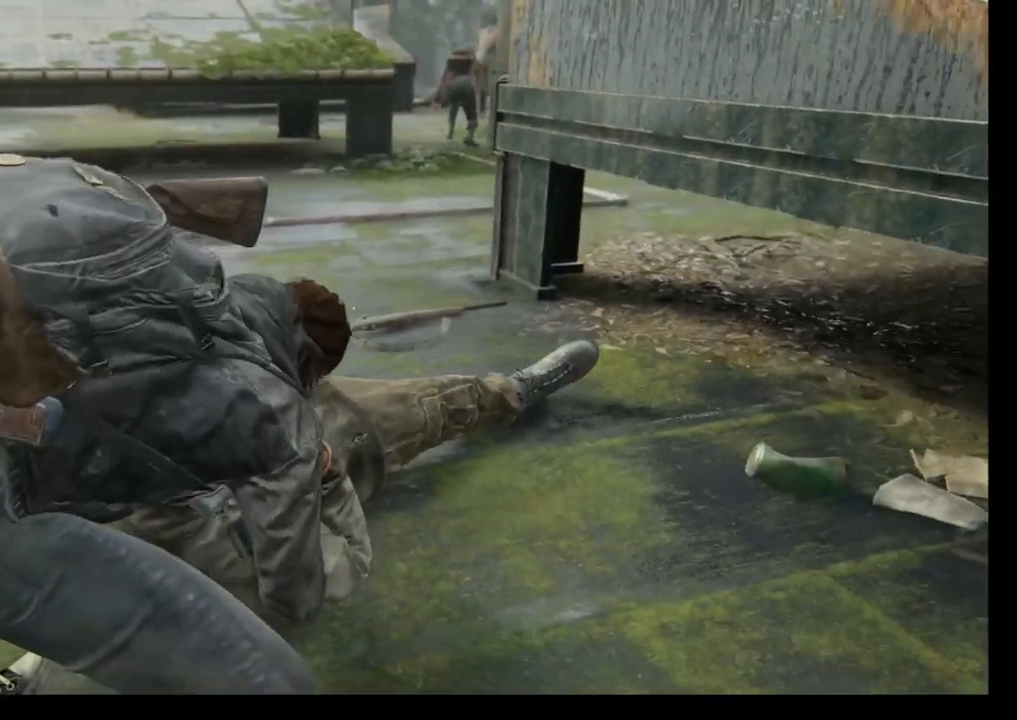
{"buttons": [], "left_stick": "center", "right_stick": "center", "events": [[100, "right_stick", "center"]]}
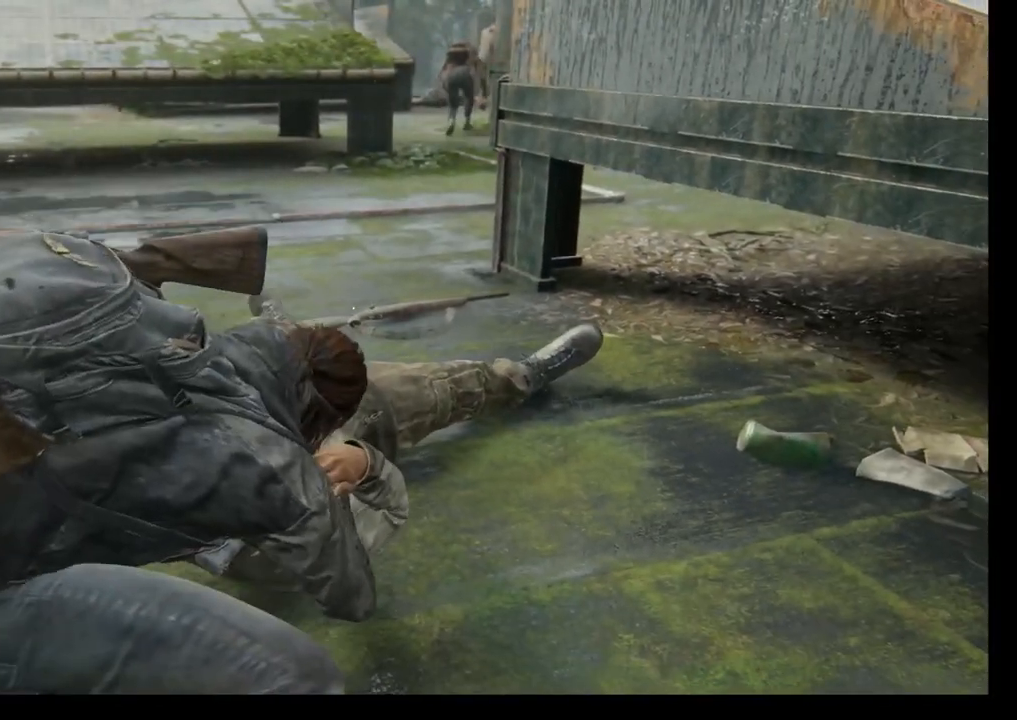
{"buttons": [], "left_stick": "center", "right_stick": "center", "events": []}
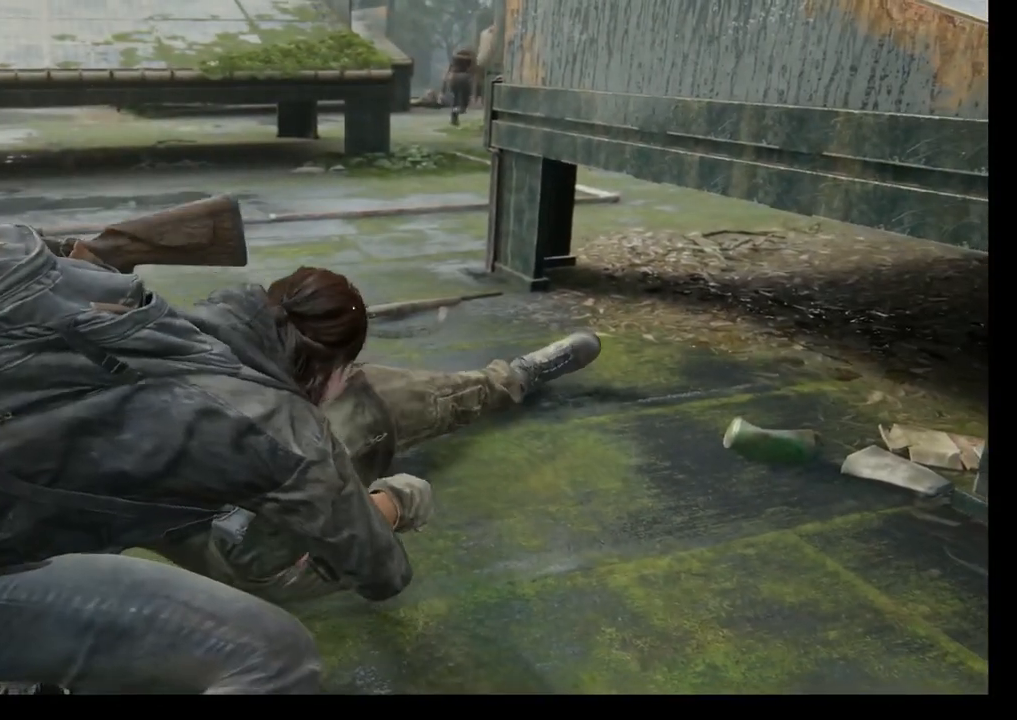
{"buttons": [], "left_stick": "center", "right_stick": "center", "events": []}
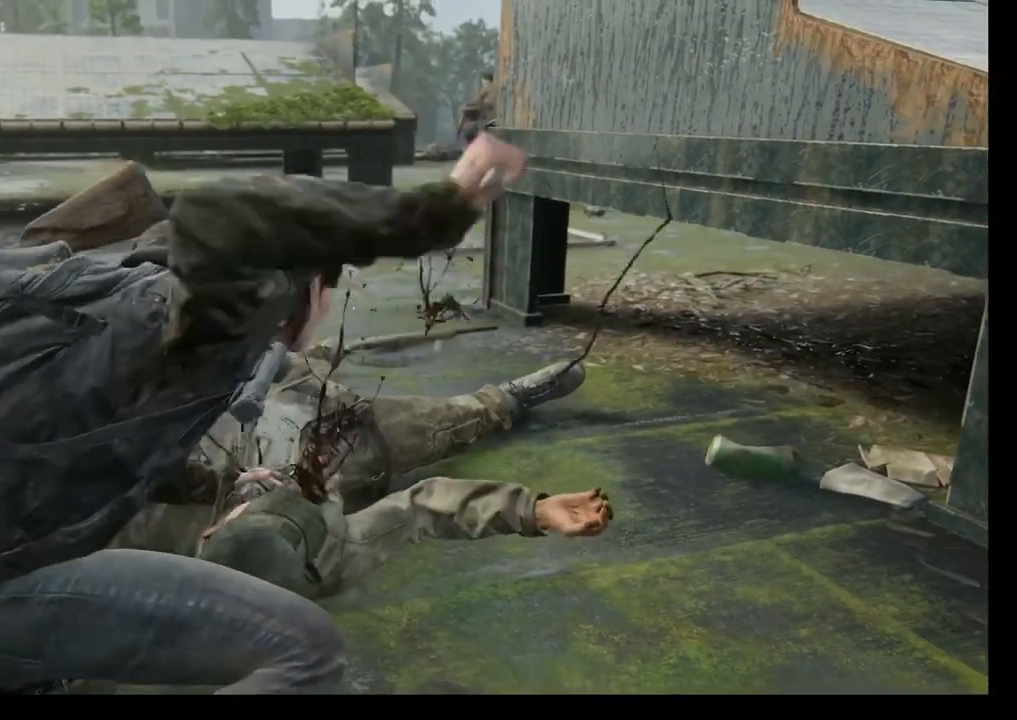
{"buttons": [], "left_stick": "center", "right_stick": "center", "events": [[100, "left_stick", "up"], [483, "left_stick", "center"]]}
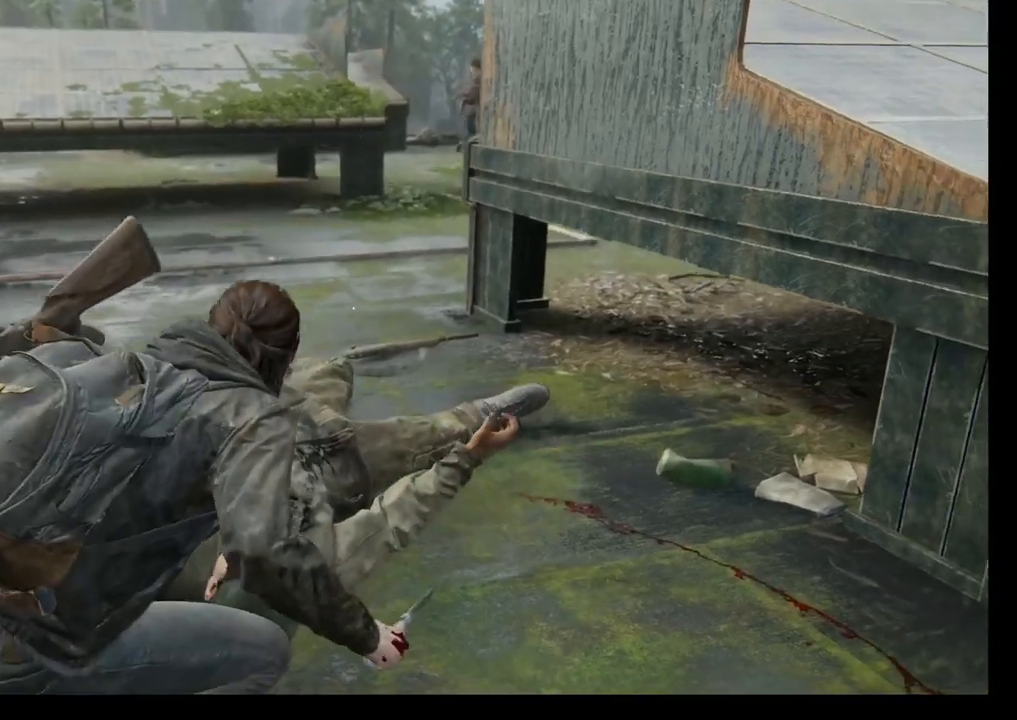
{"buttons": [], "left_stick": "up", "right_stick": "center", "events": [[267, "left_stick", "up"]]}
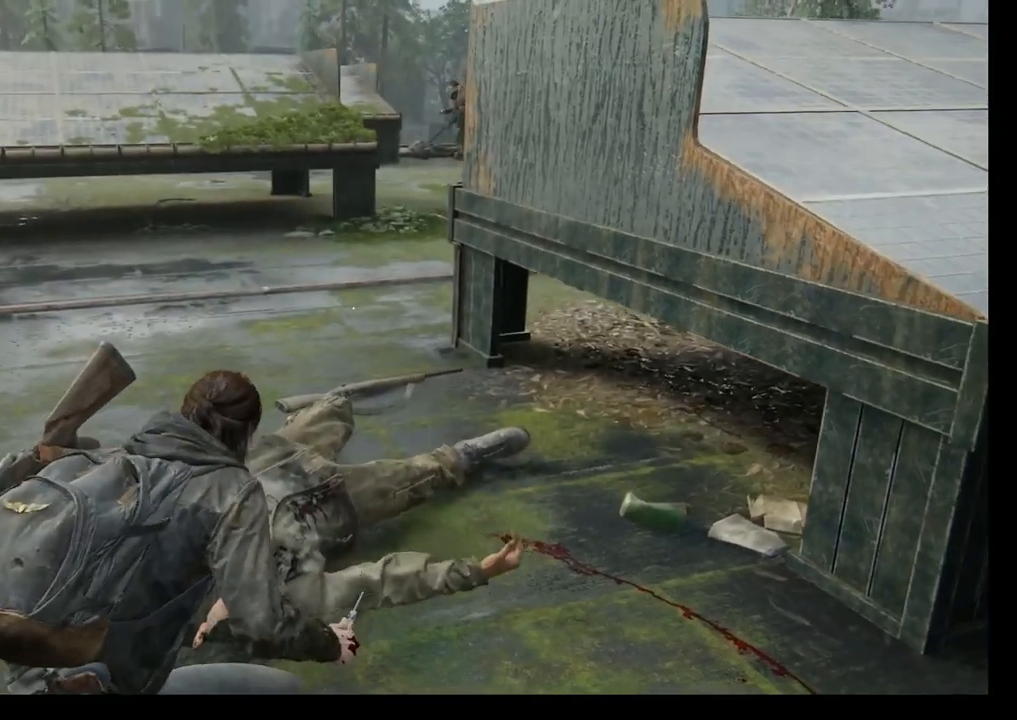
{"buttons": [], "left_stick": "up", "right_stick": "center", "events": []}
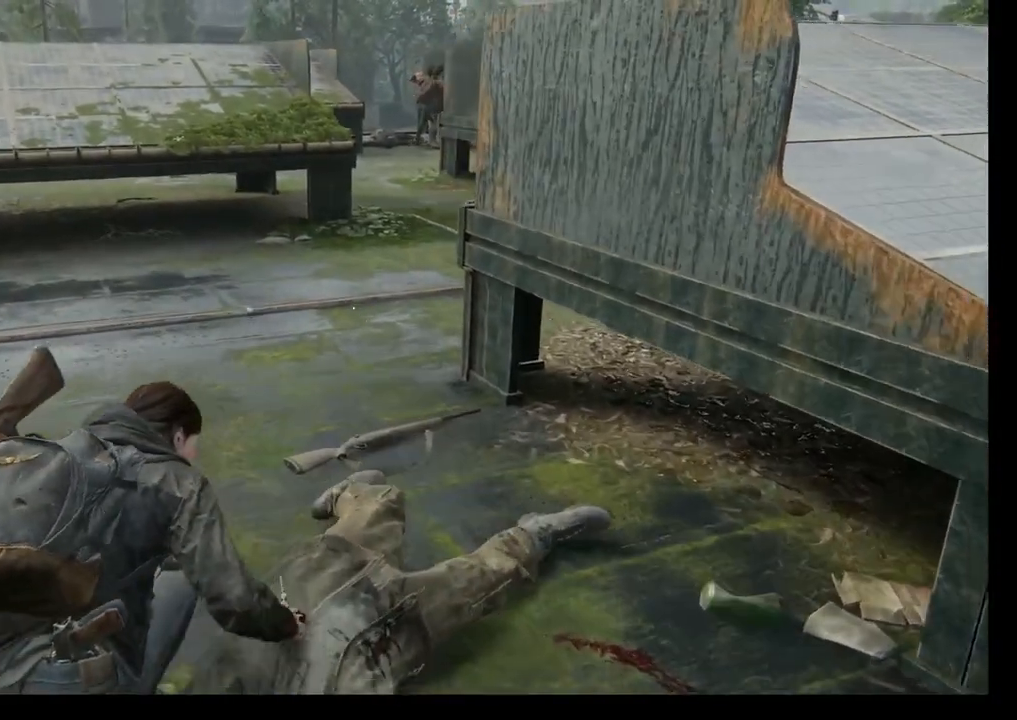
{"buttons": [], "left_stick": "up", "right_stick": "center", "events": [[67, "CIRCLE", "down"], [233, "CIRCLE", "up"]]}
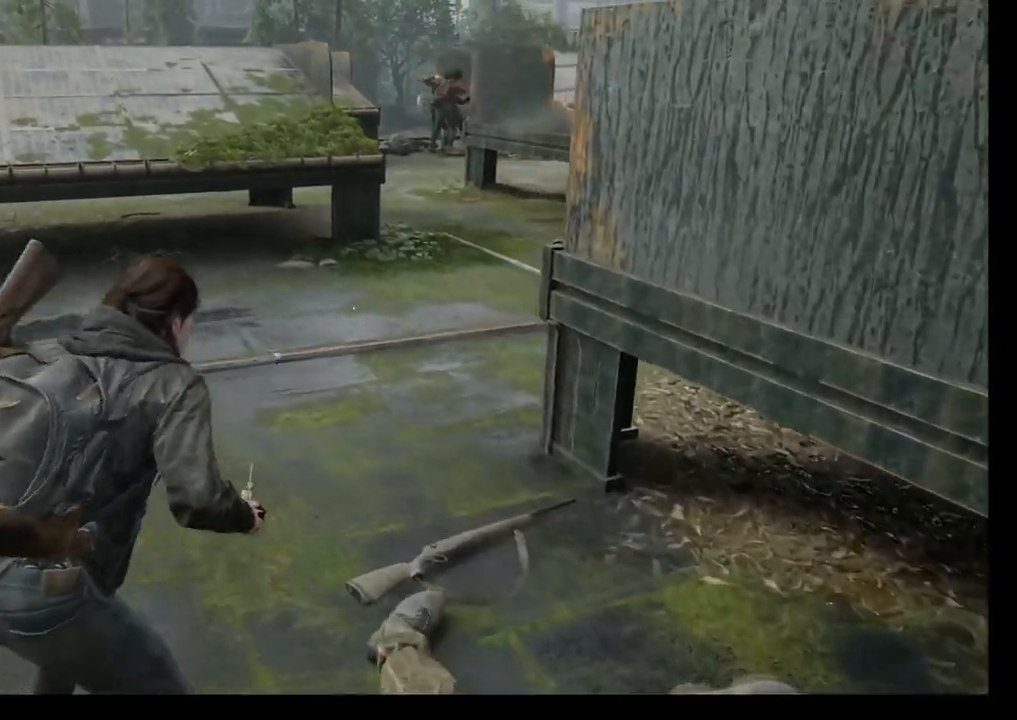
{"buttons": ["L1"], "left_stick": "up", "right_stick": "center", "events": [[333, "L1", "down"]]}
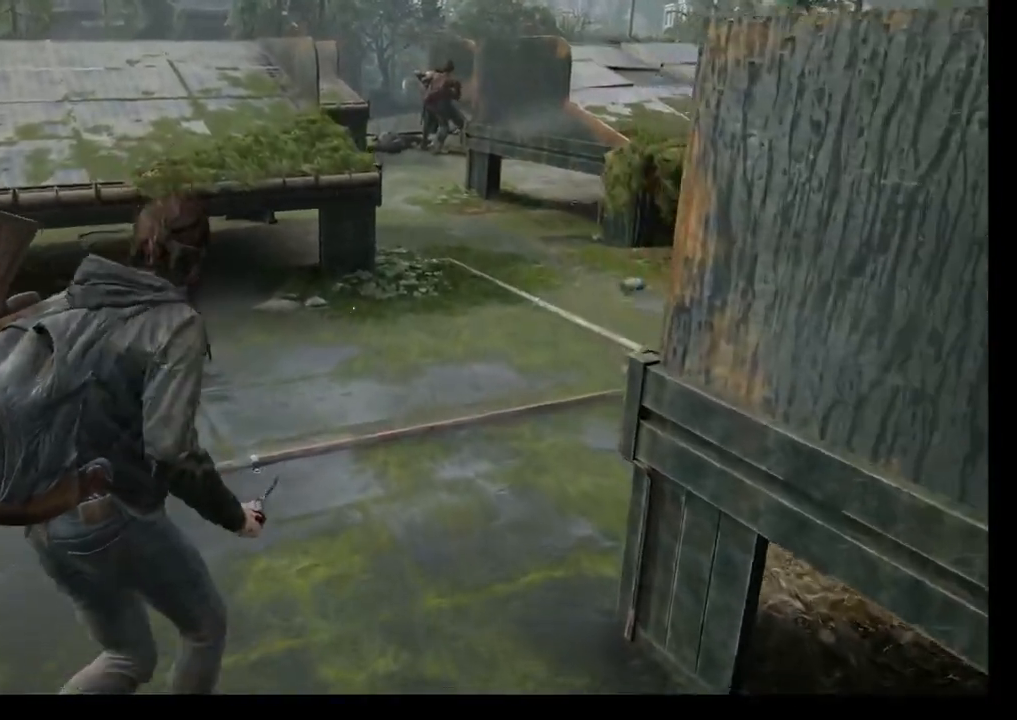
{"buttons": ["L1"], "left_stick": "up", "right_stick": "center", "events": []}
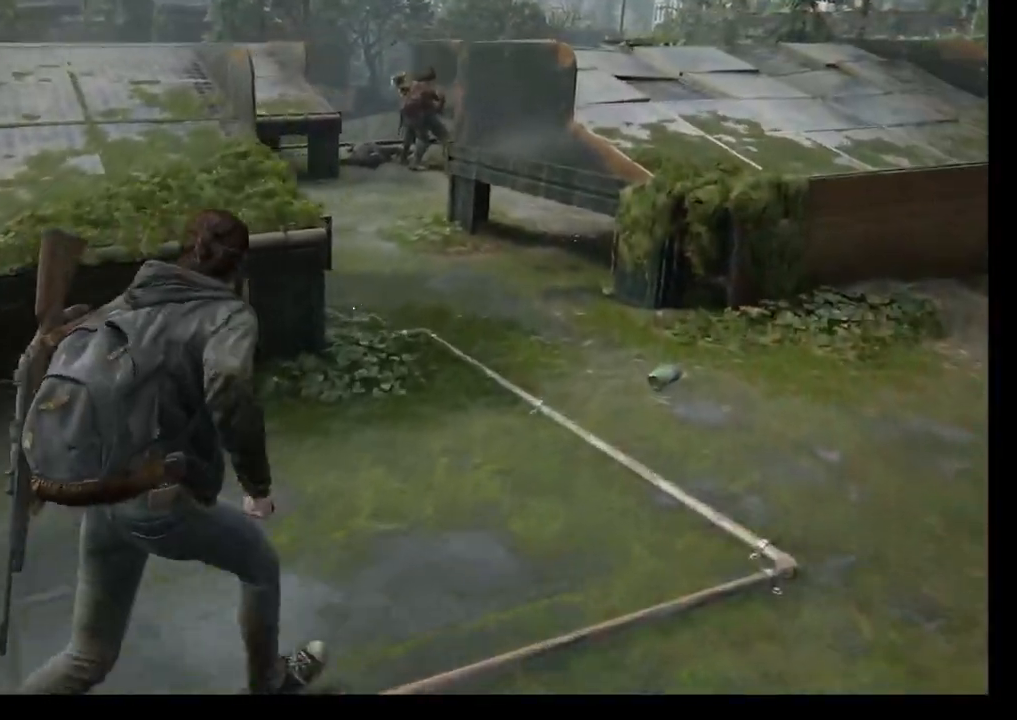
{"buttons": ["L1"], "left_stick": "up", "right_stick": "center", "events": []}
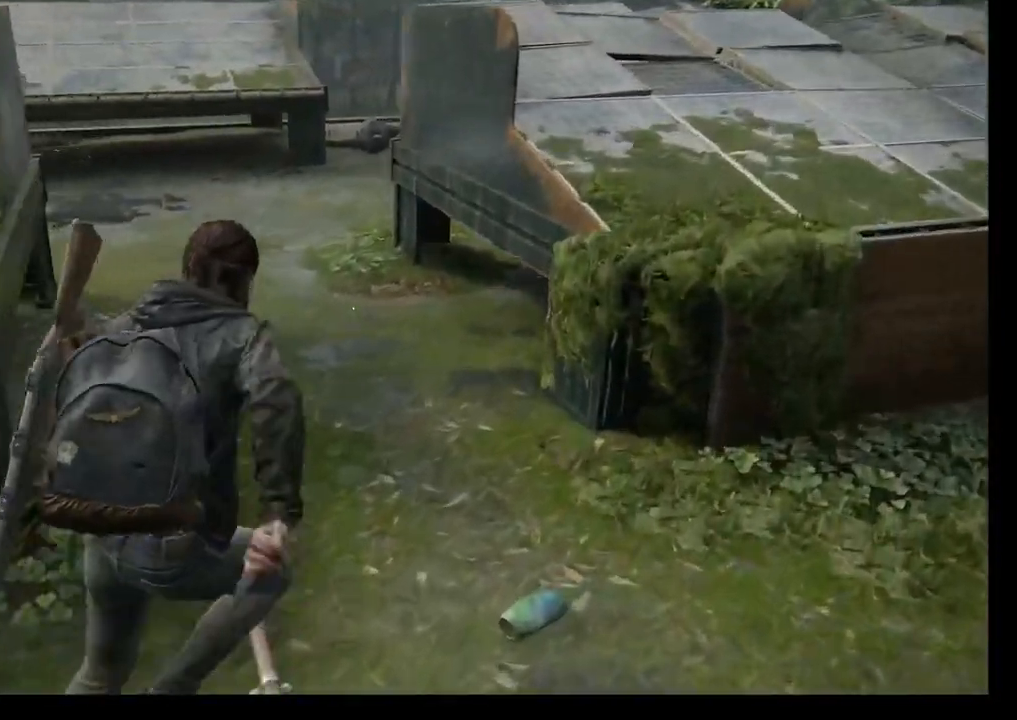
{"buttons": [], "left_stick": "up", "right_stick": "center", "events": [[467, "L1", "up"]]}
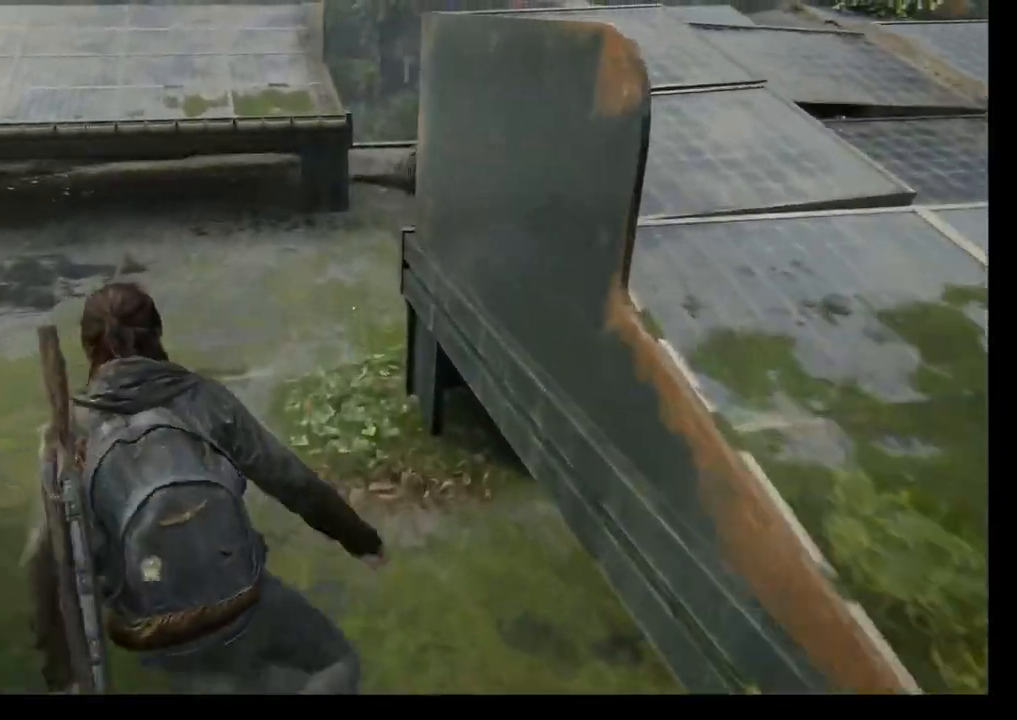
{"buttons": [], "left_stick": "up", "right_stick": "center", "events": []}
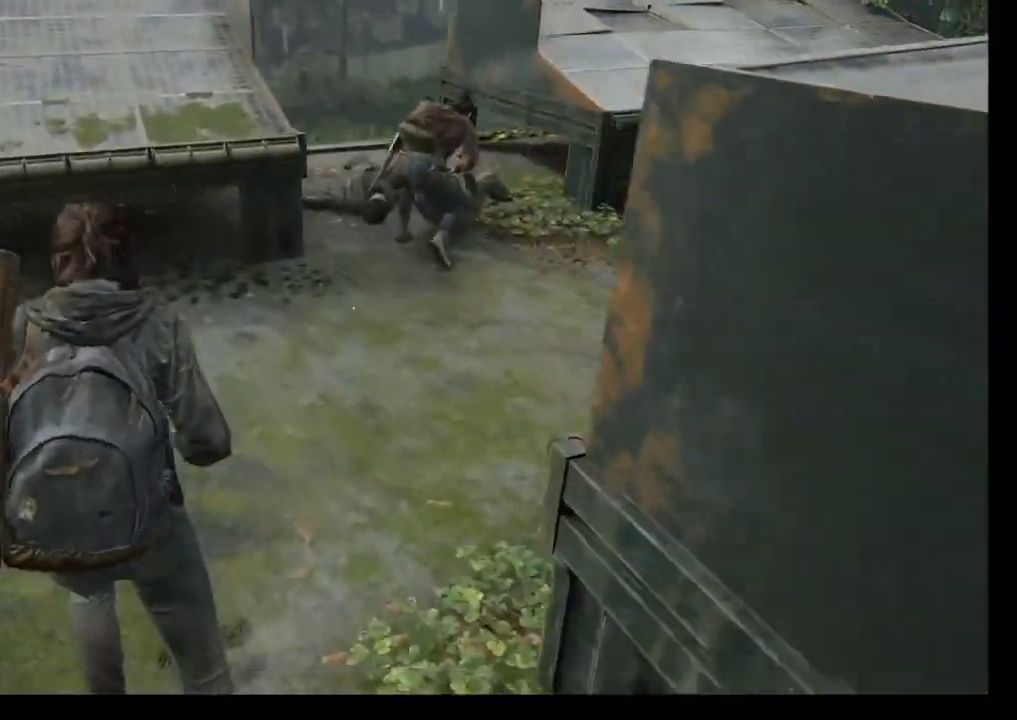
{"buttons": [], "left_stick": "up-right", "right_stick": "center", "events": [[367, "left_stick", "center"], [467, "left_stick", "up-right"]]}
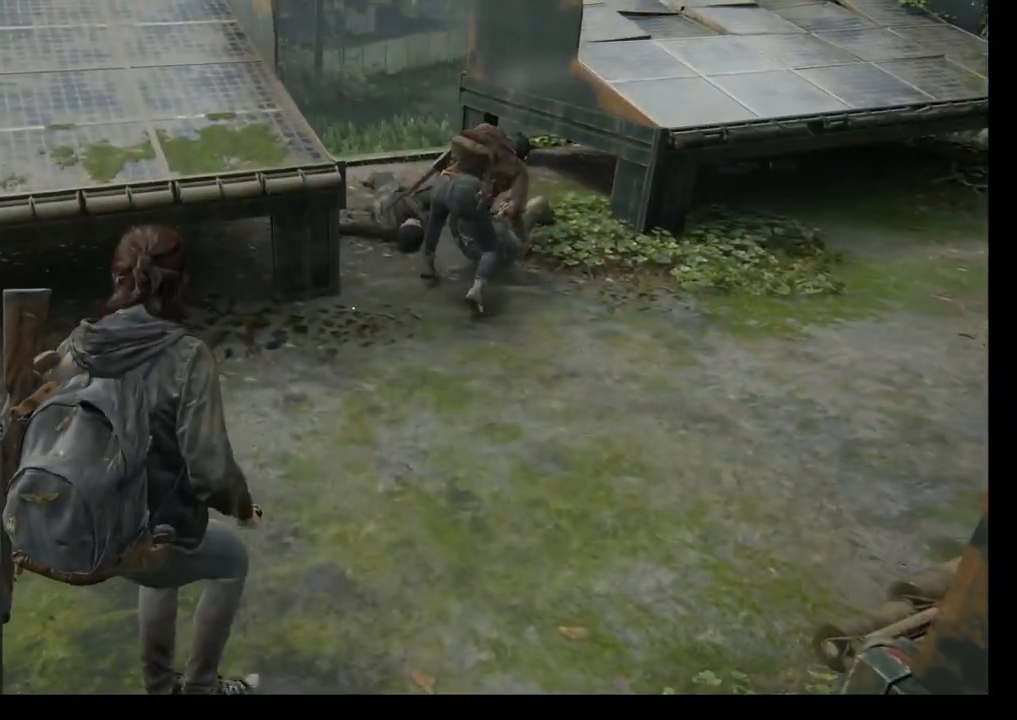
{"buttons": [], "left_stick": "up-right", "right_stick": "left", "events": [[167, "right_stick", "left"]]}
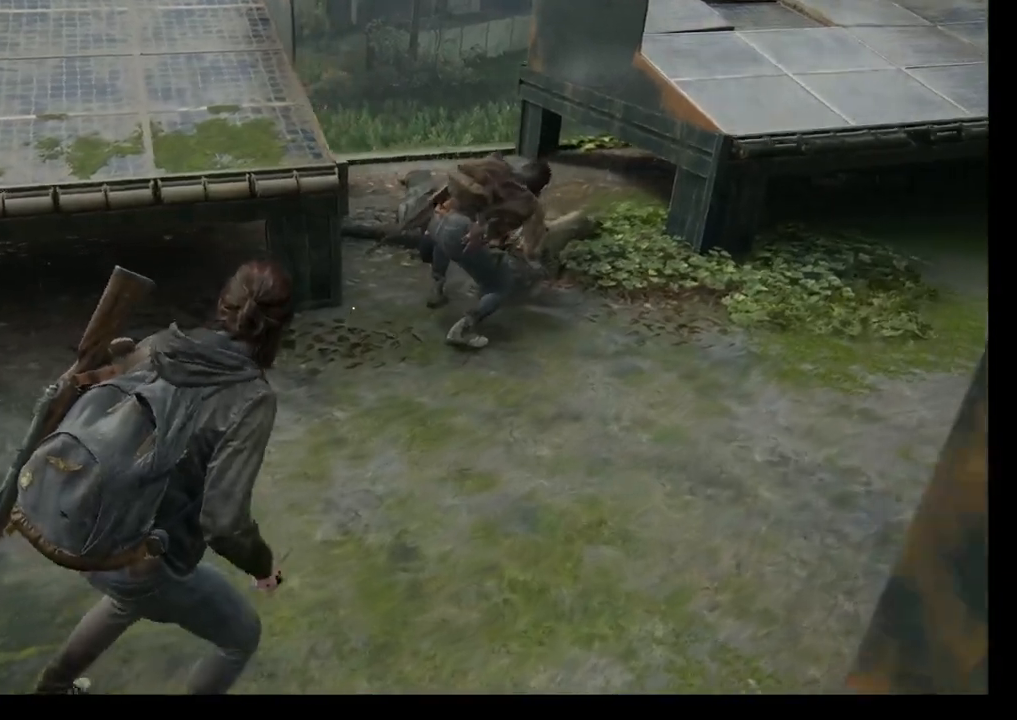
{"buttons": [], "left_stick": "up-right", "right_stick": "left", "events": []}
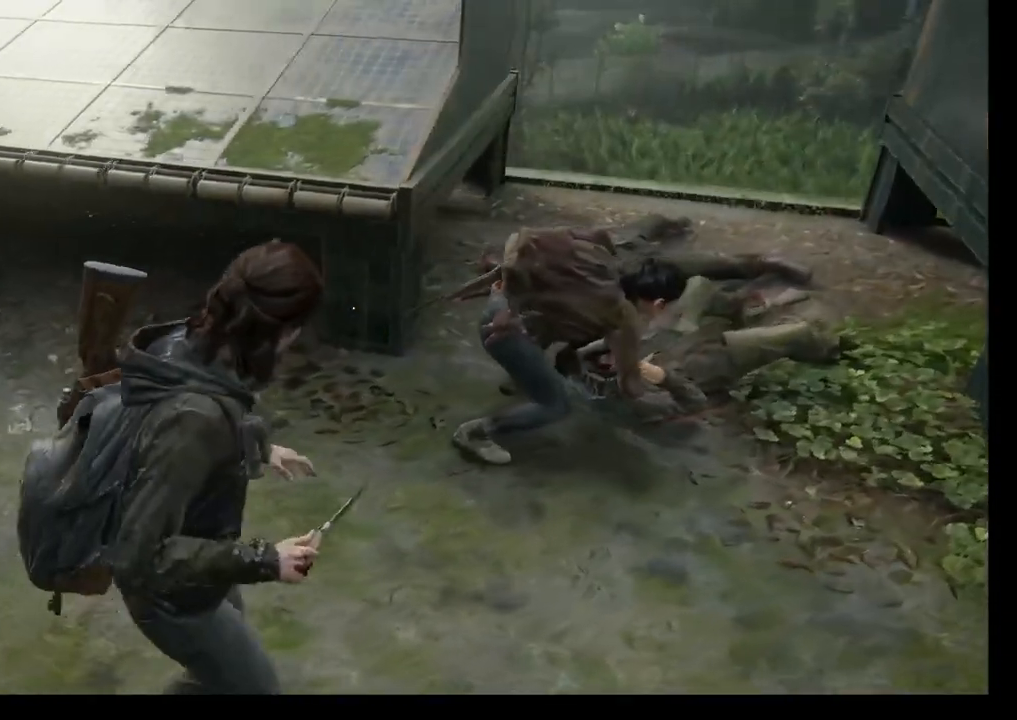
{"buttons": [], "left_stick": "up-right", "right_stick": "left", "events": []}